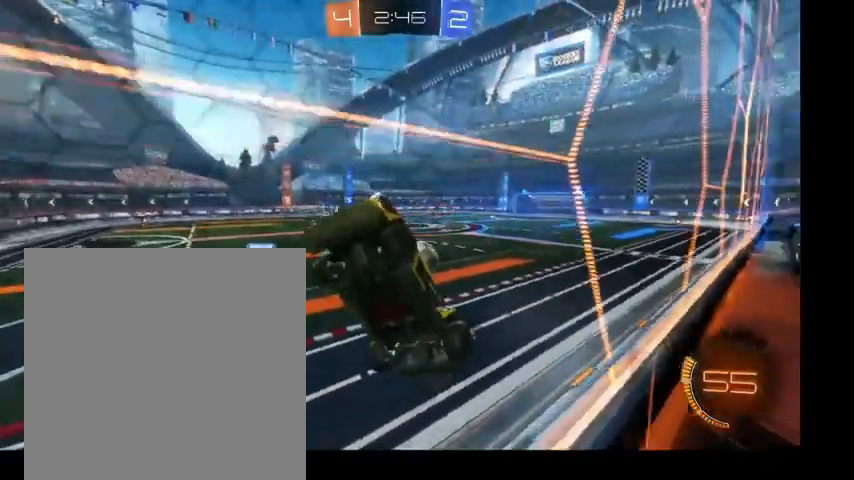
Gameplay with a controller (Xbox layout); each line is a JSON object with the inputs held at the frame after it. "events" lists button and stick changes between this image and that frame as [ms after this image, input, new state], when the widget could be followed in between. Not read: L3.
{"buttons": [], "left_stick": "up-right", "right_stick": "center", "events": []}
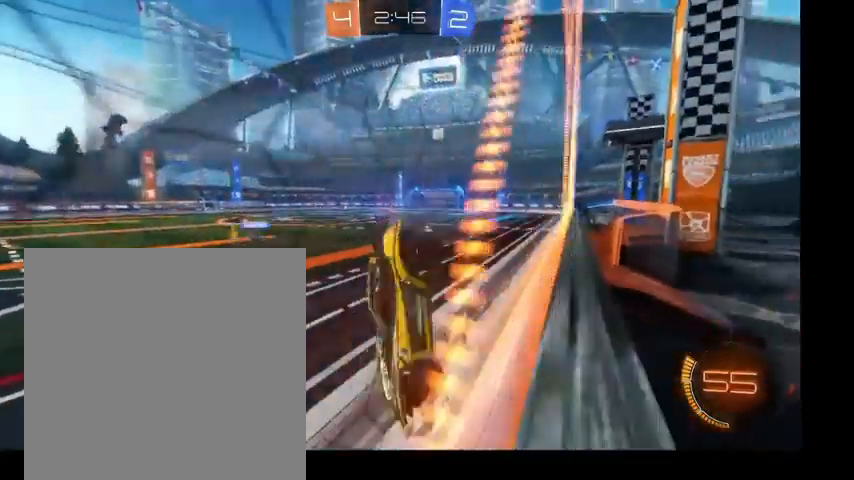
{"buttons": [], "left_stick": "up-right", "right_stick": "center", "events": []}
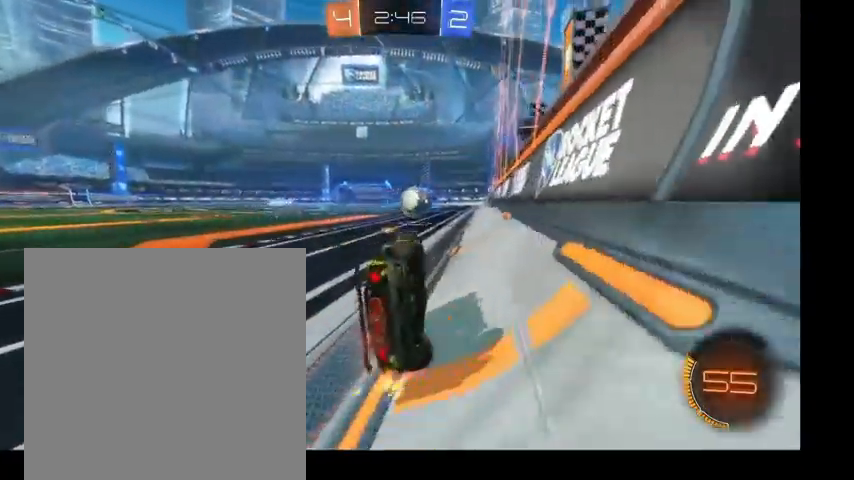
{"buttons": ["B"], "left_stick": "up", "right_stick": "center", "events": [[67, "left_stick", "up-left"], [333, "B", "down"], [500, "left_stick", "up"]]}
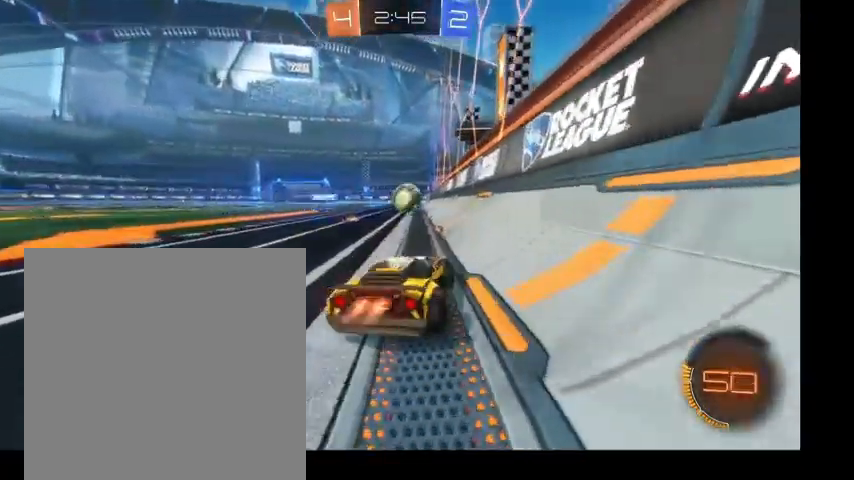
{"buttons": [], "left_stick": "down", "right_stick": "center", "events": [[333, "B", "up"], [333, "left_stick", "down"]]}
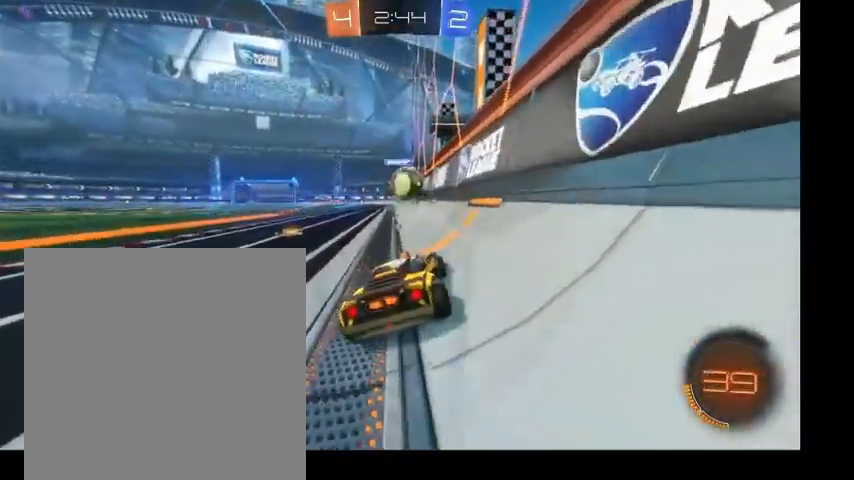
{"buttons": [], "left_stick": "down", "right_stick": "center", "events": [[233, "left_stick", "left"], [467, "left_stick", "down"]]}
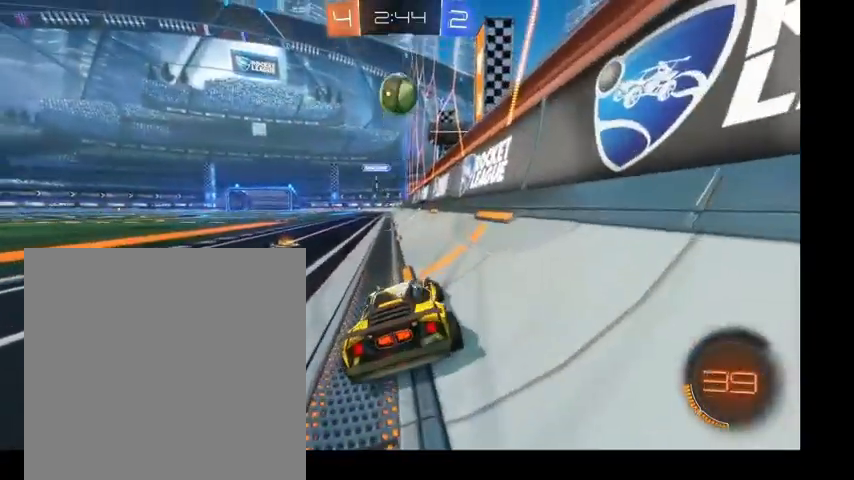
{"buttons": [], "left_stick": "down-right", "right_stick": "center", "events": [[433, "left_stick", "down-right"]]}
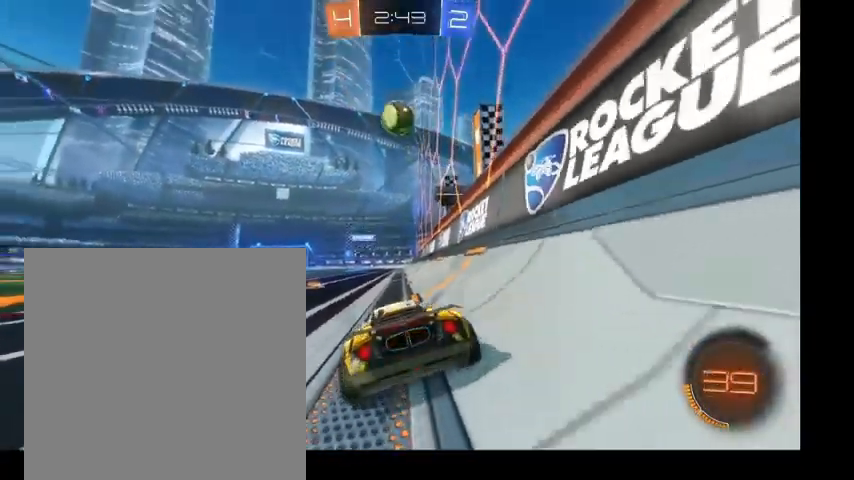
{"buttons": [], "left_stick": "down-right", "right_stick": "center", "events": []}
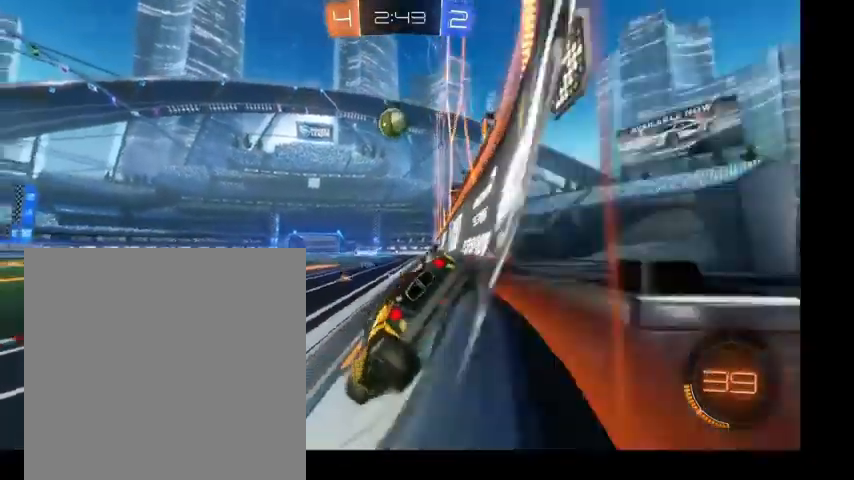
{"buttons": [], "left_stick": "center", "right_stick": "center", "events": [[133, "left_stick", "up-right"], [500, "left_stick", "center"]]}
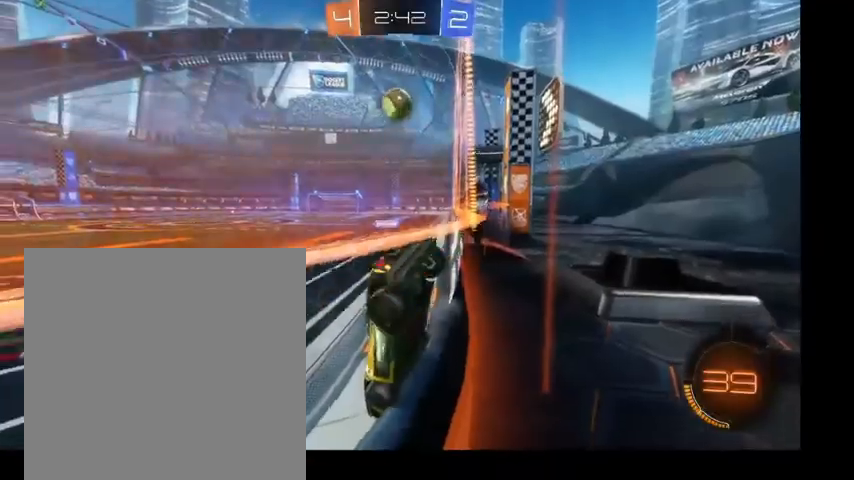
{"buttons": [], "left_stick": "up-right", "right_stick": "center", "events": [[233, "left_stick", "up-right"], [367, "left_stick", "up"], [500, "left_stick", "up-right"]]}
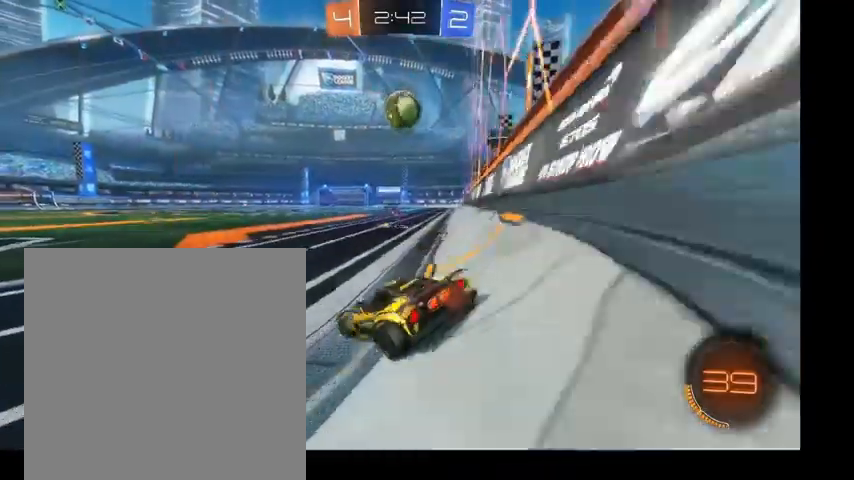
{"buttons": [], "left_stick": "down", "right_stick": "center", "events": [[367, "left_stick", "down-right"], [433, "left_stick", "down"]]}
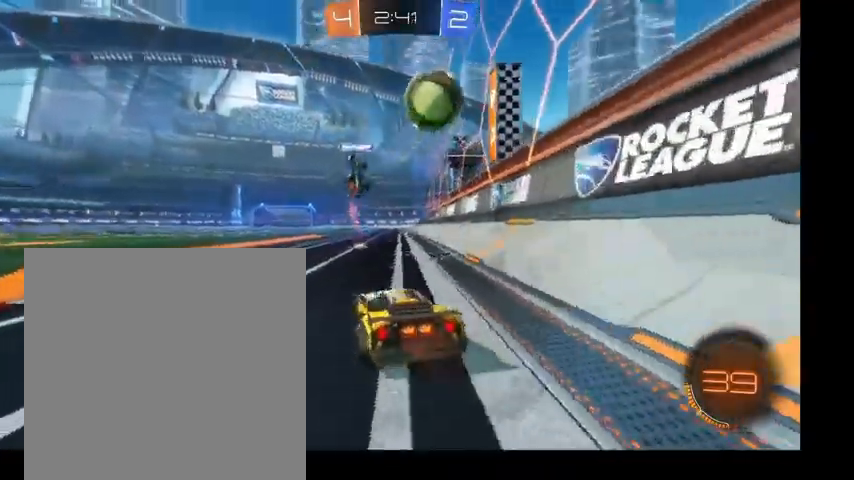
{"buttons": [], "left_stick": "down-left", "right_stick": "center", "events": [[133, "left_stick", "down-left"], [367, "Y", "down"], [500, "Y", "up"]]}
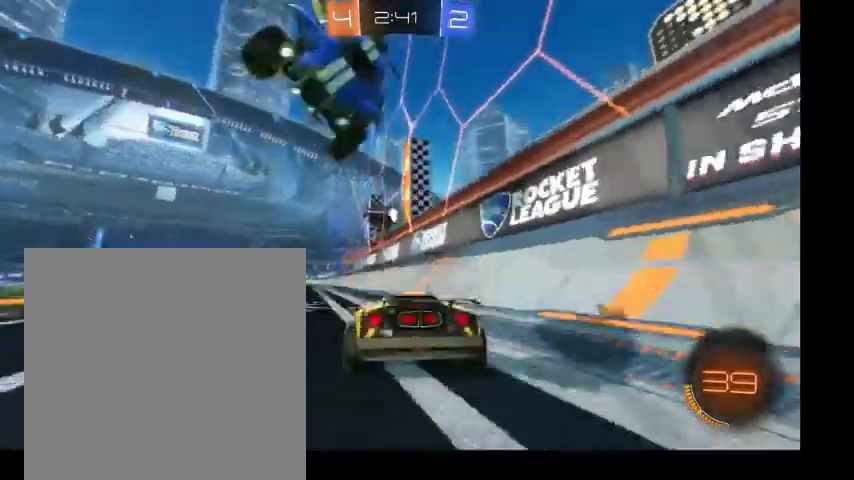
{"buttons": [], "left_stick": "down-left", "right_stick": "center", "events": [[67, "L1", "down"], [167, "L1", "up"]]}
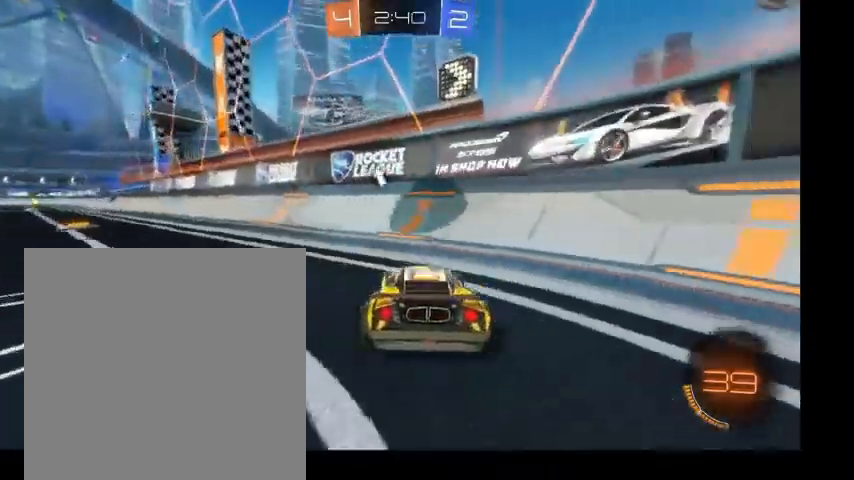
{"buttons": [], "left_stick": "down", "right_stick": "center"}
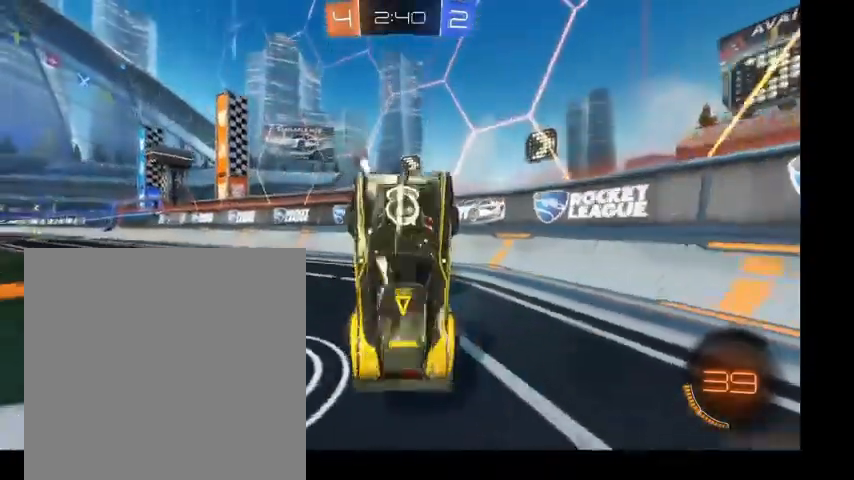
{"buttons": ["L1"], "left_stick": "up", "right_stick": "center", "events": [[33, "L1", "down"], [33, "left_stick", "up"]]}
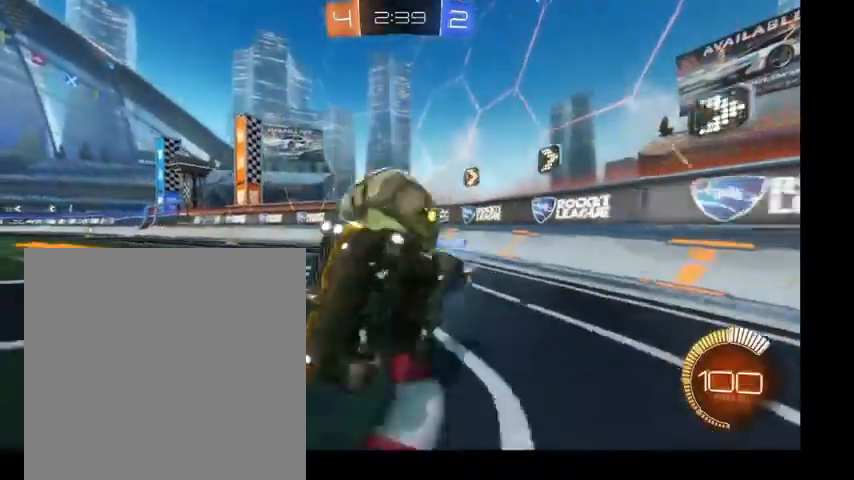
{"buttons": [], "left_stick": "right", "right_stick": "center", "events": [[33, "L1", "up"], [33, "left_stick", "up-left"], [267, "left_stick", "down-left"], [467, "left_stick", "right"]]}
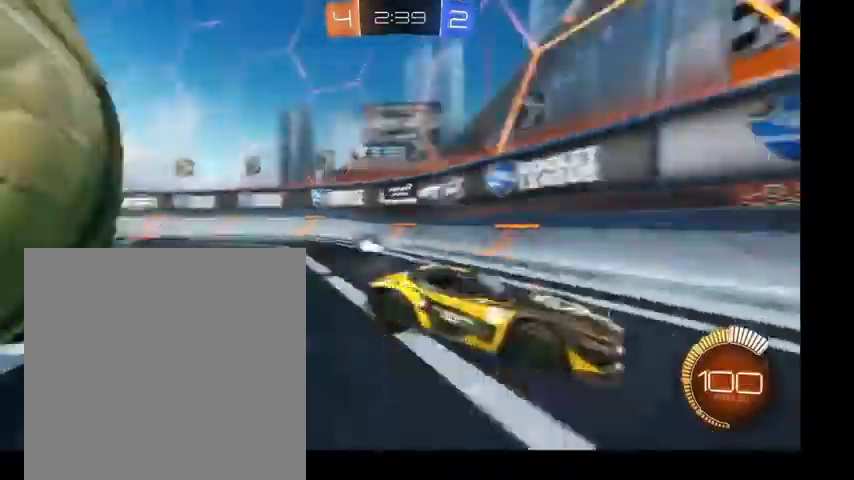
{"buttons": ["B"], "left_stick": "up", "right_stick": "center", "events": [[167, "B", "down"], [467, "left_stick", "up"]]}
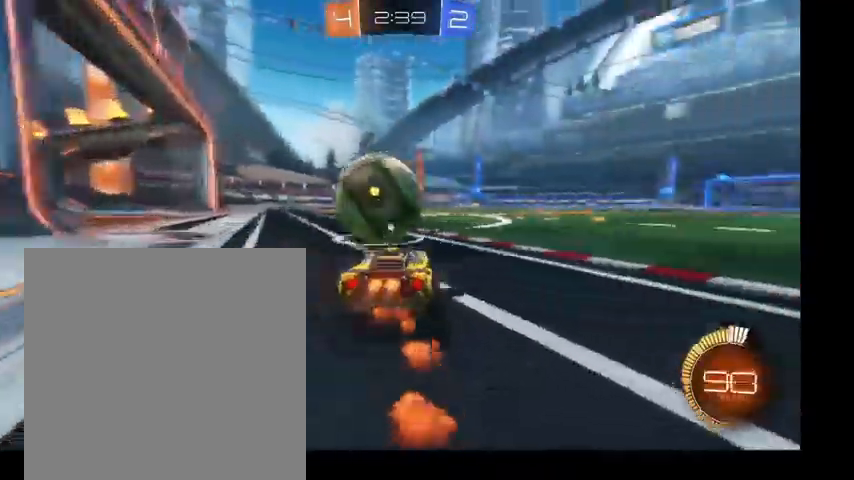
{"buttons": [], "left_stick": "up-left", "right_stick": "center", "events": [[33, "left_stick", "up-left"], [433, "B", "up"]]}
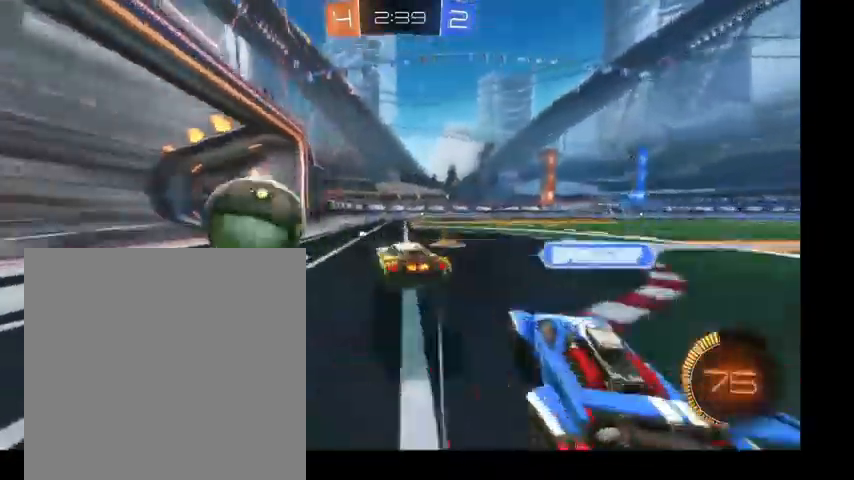
{"buttons": ["Y"], "left_stick": "down-right", "right_stick": "center", "events": [[100, "left_stick", "right"], [400, "Y", "down"], [467, "left_stick", "down-right"]]}
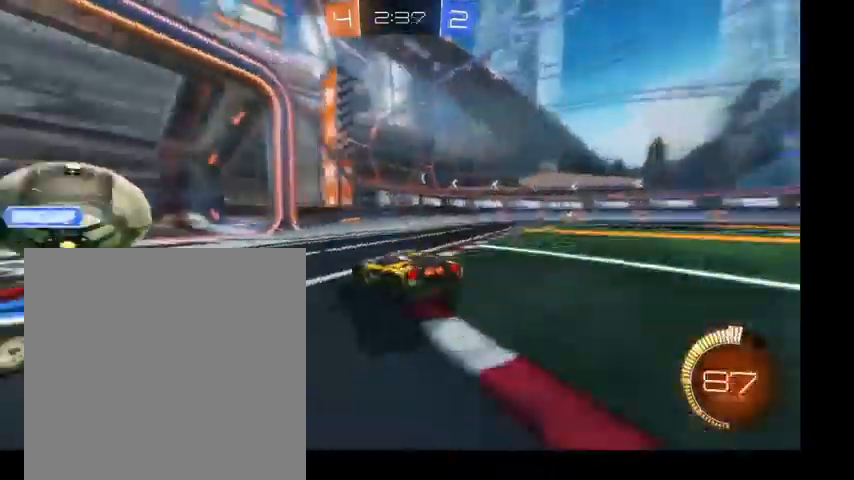
{"buttons": [], "left_stick": "down-right", "right_stick": "center", "events": [[33, "Y", "up"], [133, "A", "down"], [200, "A", "up"], [300, "A", "down"], [400, "A", "up"]]}
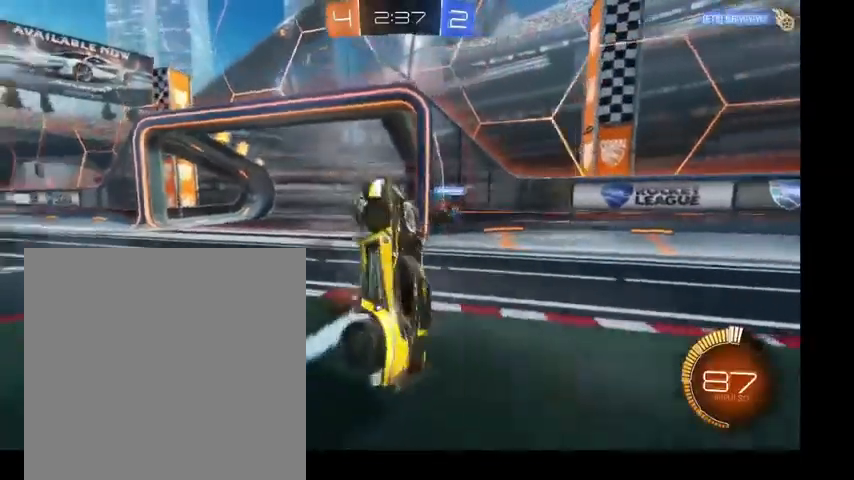
{"buttons": [], "left_stick": "center", "right_stick": "center", "events": [[433, "left_stick", "center"]]}
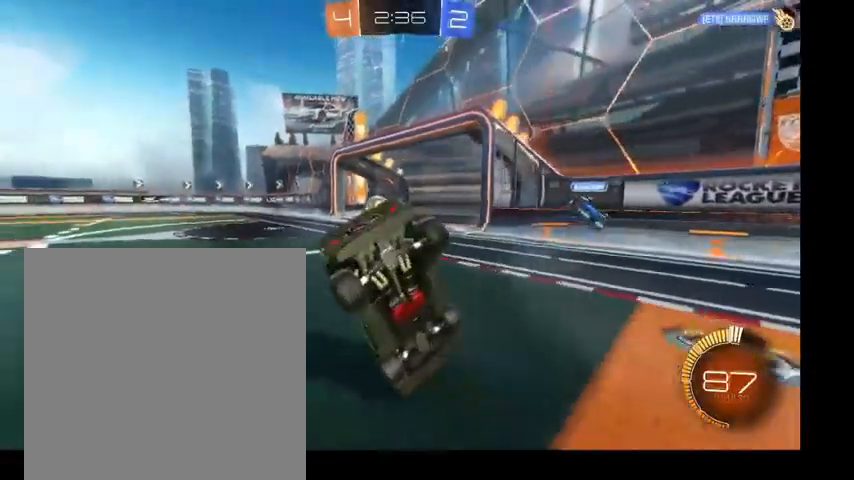
{"buttons": ["B"], "left_stick": "up-left", "right_stick": "center", "events": [[100, "B", "down"], [267, "left_stick", "up-left"]]}
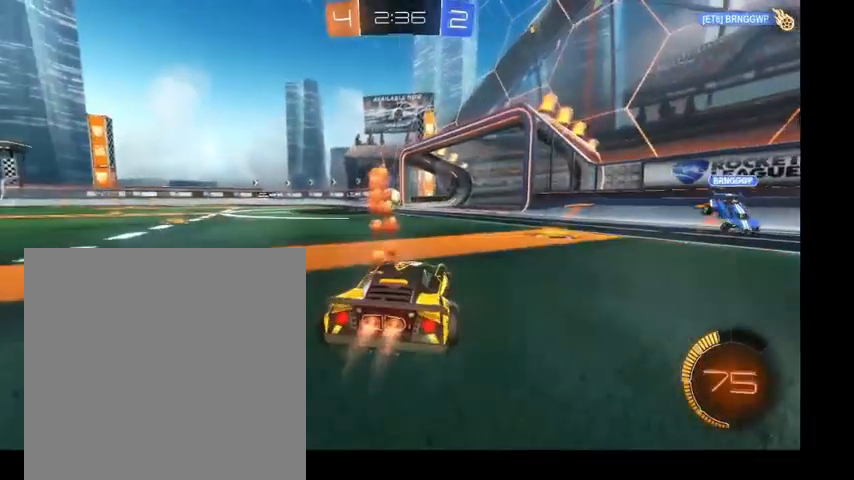
{"buttons": ["B"], "left_stick": "up-left", "right_stick": "center", "events": [[400, "A", "down"], [433, "A", "up"]]}
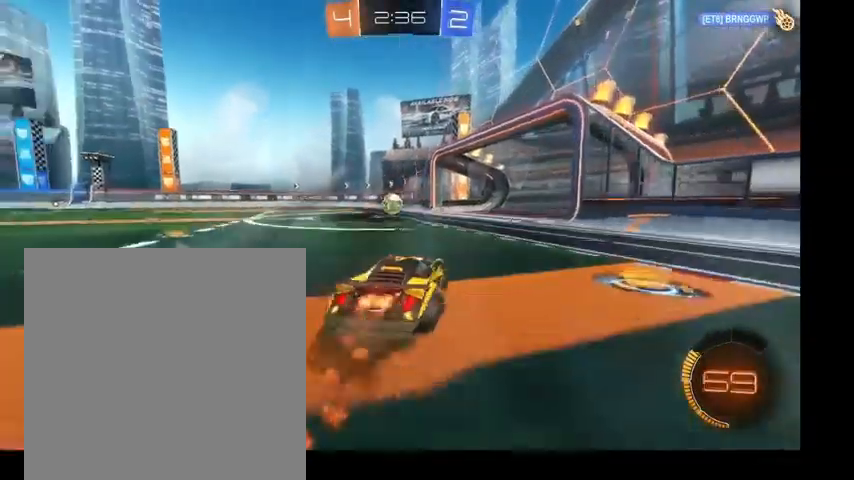
{"buttons": ["B", "L1"], "left_stick": "right", "right_stick": "center", "events": [[33, "L1", "down"], [67, "A", "down"], [167, "left_stick", "down-left"], [200, "A", "up"], [267, "left_stick", "down-right"], [367, "left_stick", "right"]]}
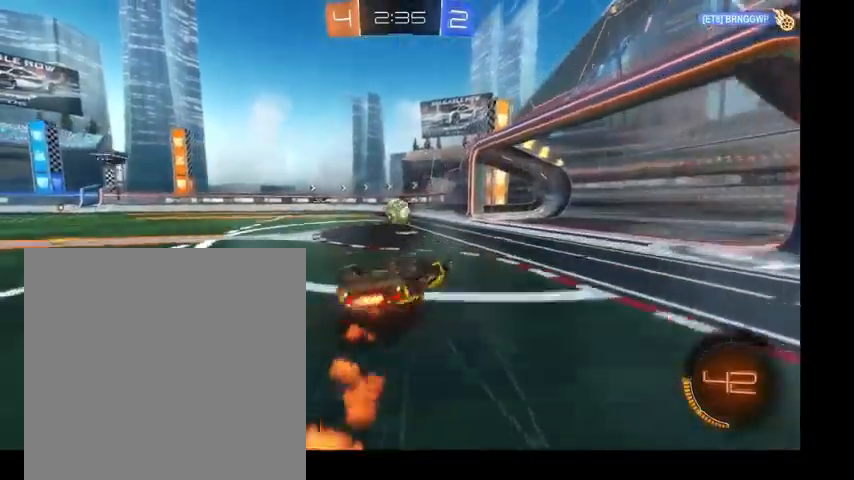
{"buttons": [], "left_stick": "center", "right_stick": "center", "events": [[33, "left_stick", "left"], [233, "B", "up"], [233, "L1", "up"], [333, "Y", "down"], [333, "left_stick", "center"], [433, "Y", "up"]]}
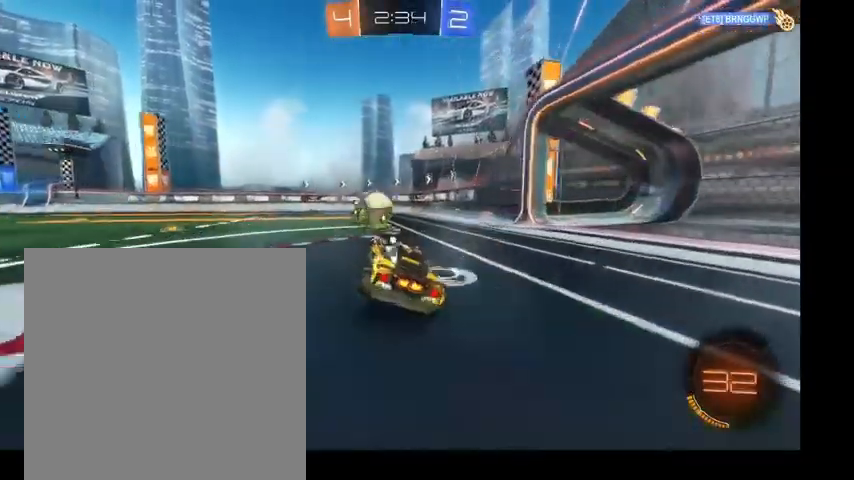
{"buttons": [], "left_stick": "up", "right_stick": "center", "events": [[100, "left_stick", "up-left"], [200, "left_stick", "center"], [300, "left_stick", "down"], [467, "left_stick", "up"]]}
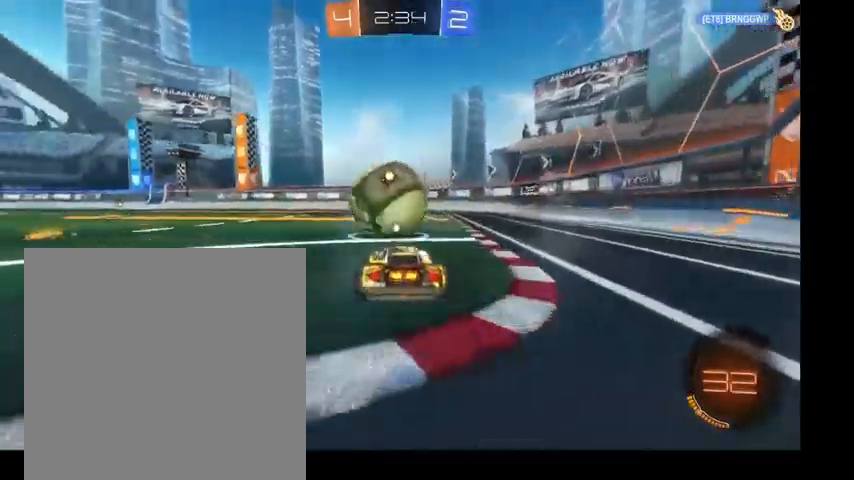
{"buttons": ["B"], "left_stick": "up", "right_stick": "center", "events": [[200, "B", "down"]]}
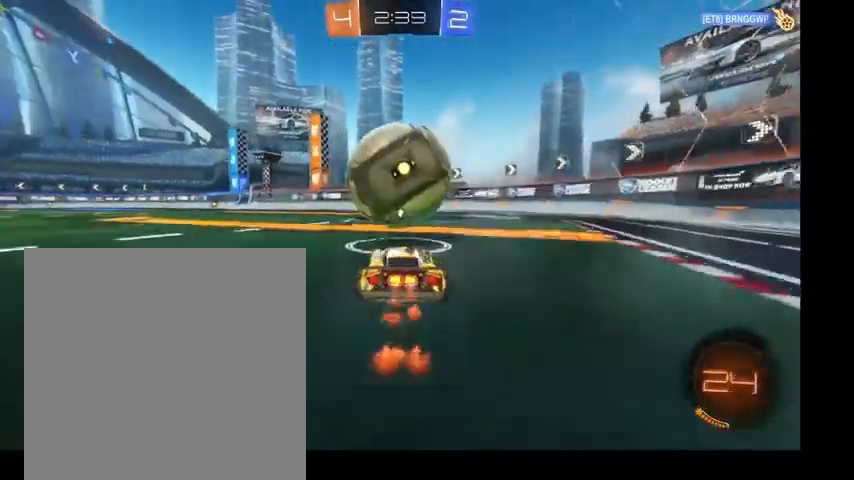
{"buttons": [], "left_stick": "up", "right_stick": "center", "events": [[467, "B", "up"]]}
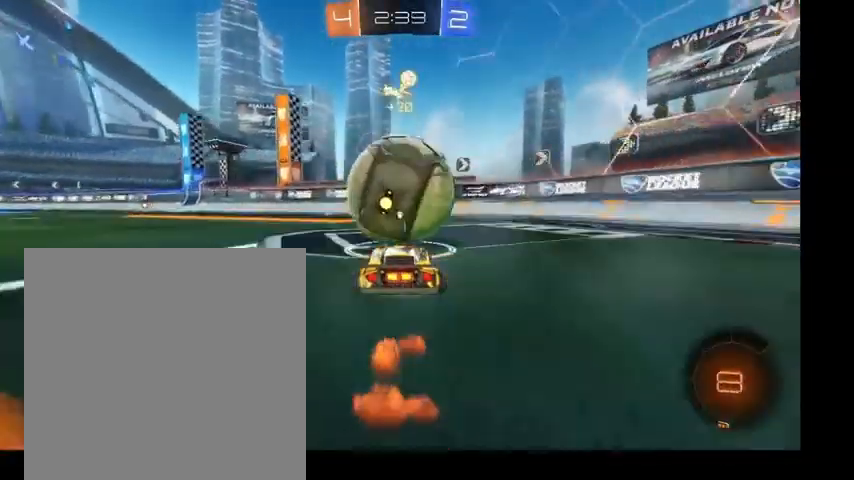
{"buttons": ["A"], "left_stick": "center", "right_stick": "center", "events": [[500, "A", "down"], [500, "left_stick", "center"]]}
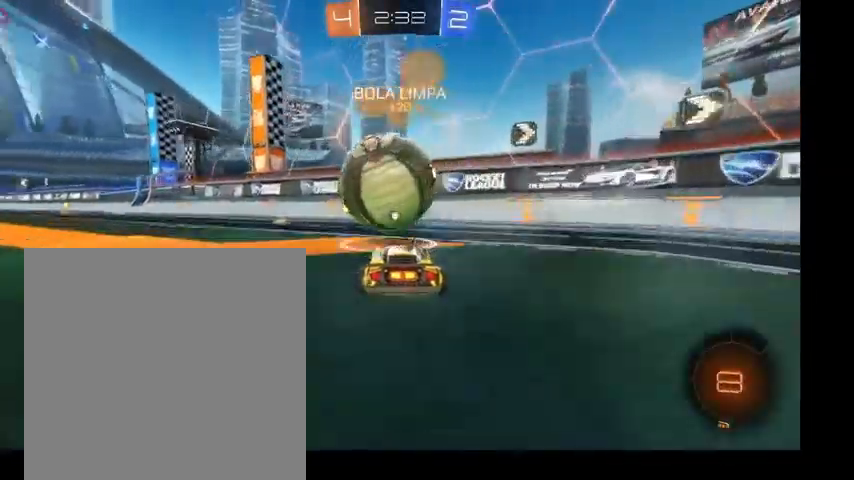
{"buttons": ["A", "B", "L1"], "left_stick": "up-right", "right_stick": "center", "events": [[100, "B", "down"], [100, "R1", "down"], [100, "left_stick", "down"], [200, "A", "up"], [200, "R1", "up"], [333, "left_stick", "up-right"], [367, "L1", "down"], [400, "A", "down"]]}
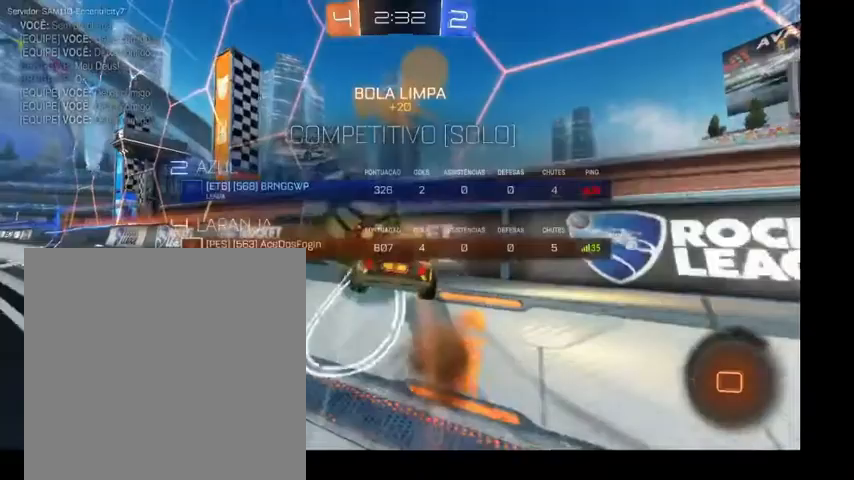
{"buttons": ["Y", "L1"], "left_stick": "center", "right_stick": "center", "events": [[100, "L1", "up"], [200, "B", "up"], [200, "L1", "down"], [233, "A", "up"], [400, "left_stick", "center"], [500, "Y", "down"]]}